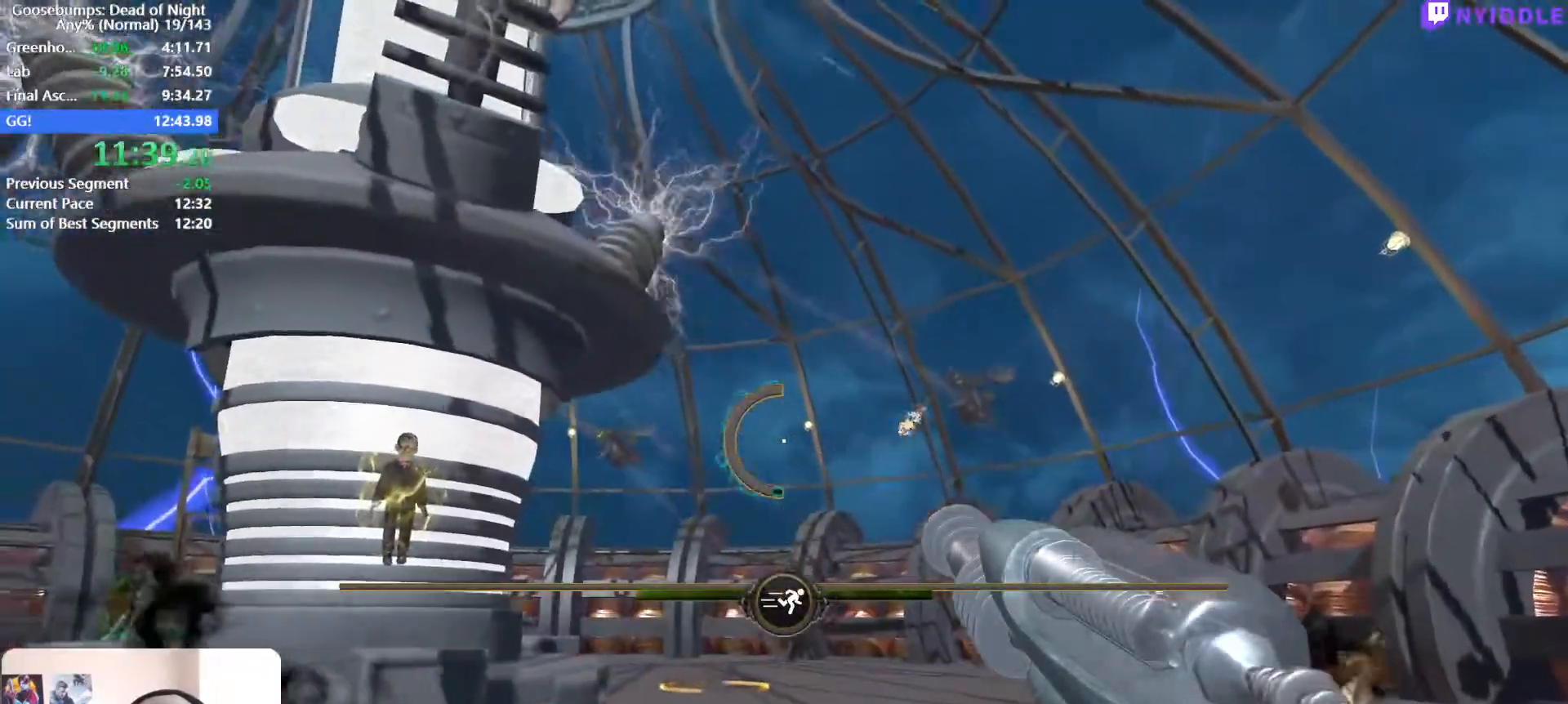
Gameplay with keyboard and mouse; each line is a JSON object with the keys and mouse buttons held at the frame after it. "events" lists presses ("down") and releases ("up") of "1", "2", "3", "4", "5", "a", "alt", "c", "ctrl", "d", "e", "escape", "f", "q", "r", "s", "shift", "space", "tab", "v", "w", "x", "z", "mouse_left", "mouse_middle", "mouse_right", "mouse_wheel_up" and "mouse_wheel_down" between this image and that frame as [ms after this image, input, new state], when the widget could be followed in between. "mouse_left", "mouse_middle", "mouse_right", "mouse_wheel_up", "mouse_wheel_down" = the "left", "middle", "right", "wheel_up", "wheel_down" buttons of the "mouse" list. No other keys are recorded. Not read: mouse_move.
{"keys": ["d", "shift", "w"], "mouse": [], "events": []}
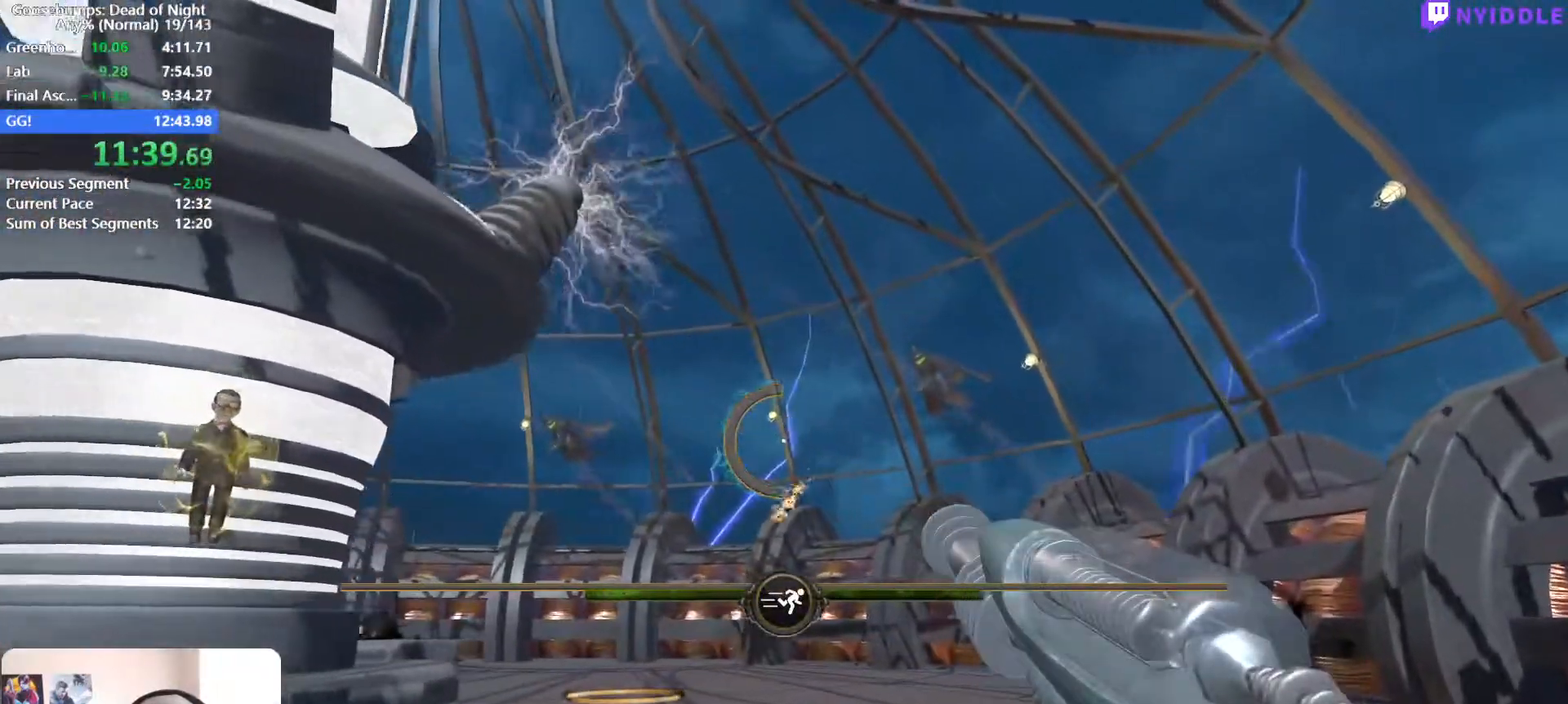
{"keys": ["d", "s", "shift"], "mouse": [], "events": [[83, "w", "up"], [217, "s", "down"]]}
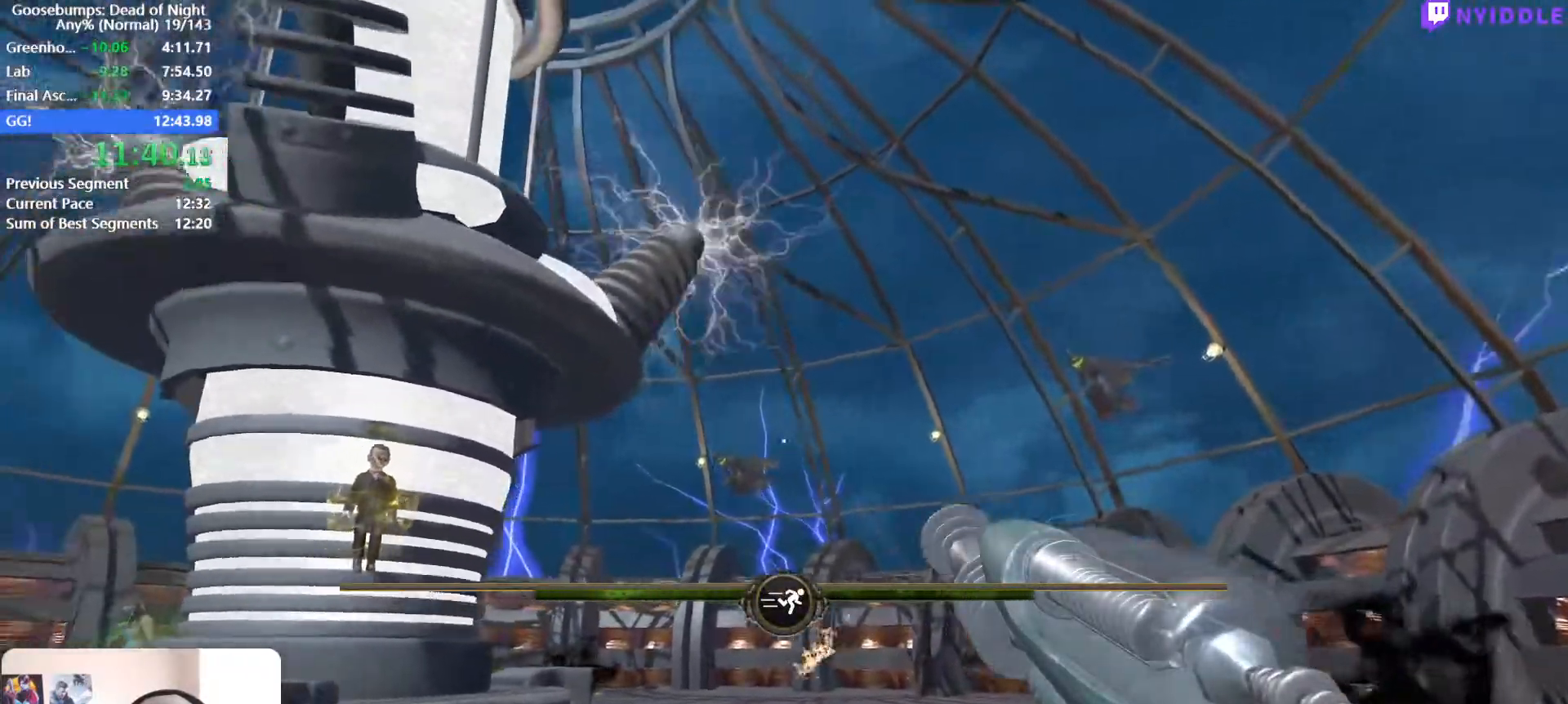
{"keys": ["d", "shift", "w"], "mouse": [], "events": [[233, "s", "up"], [367, "w", "down"]]}
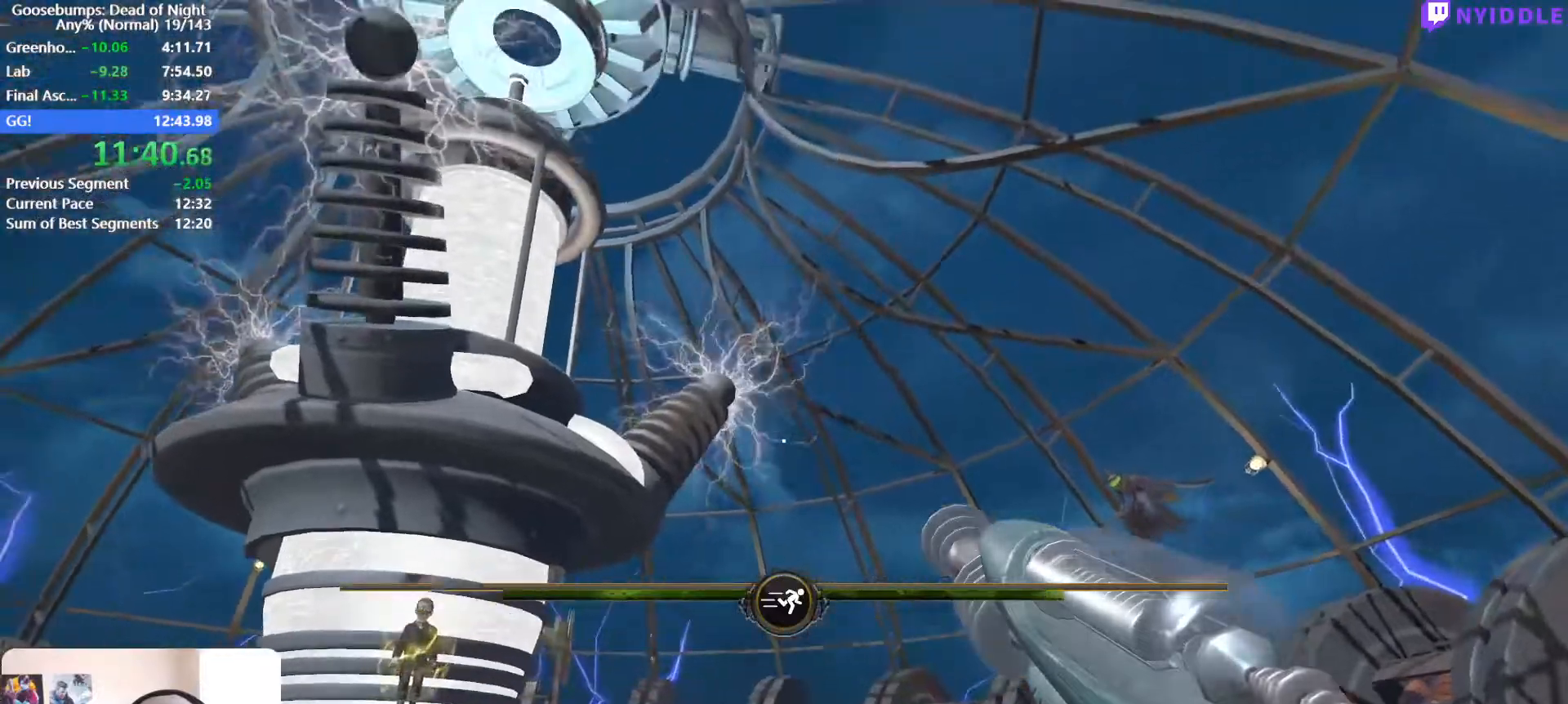
{"keys": ["a", "d", "s", "shift"], "mouse": [], "events": [[383, "w", "up"], [483, "a", "down"], [483, "s", "down"]]}
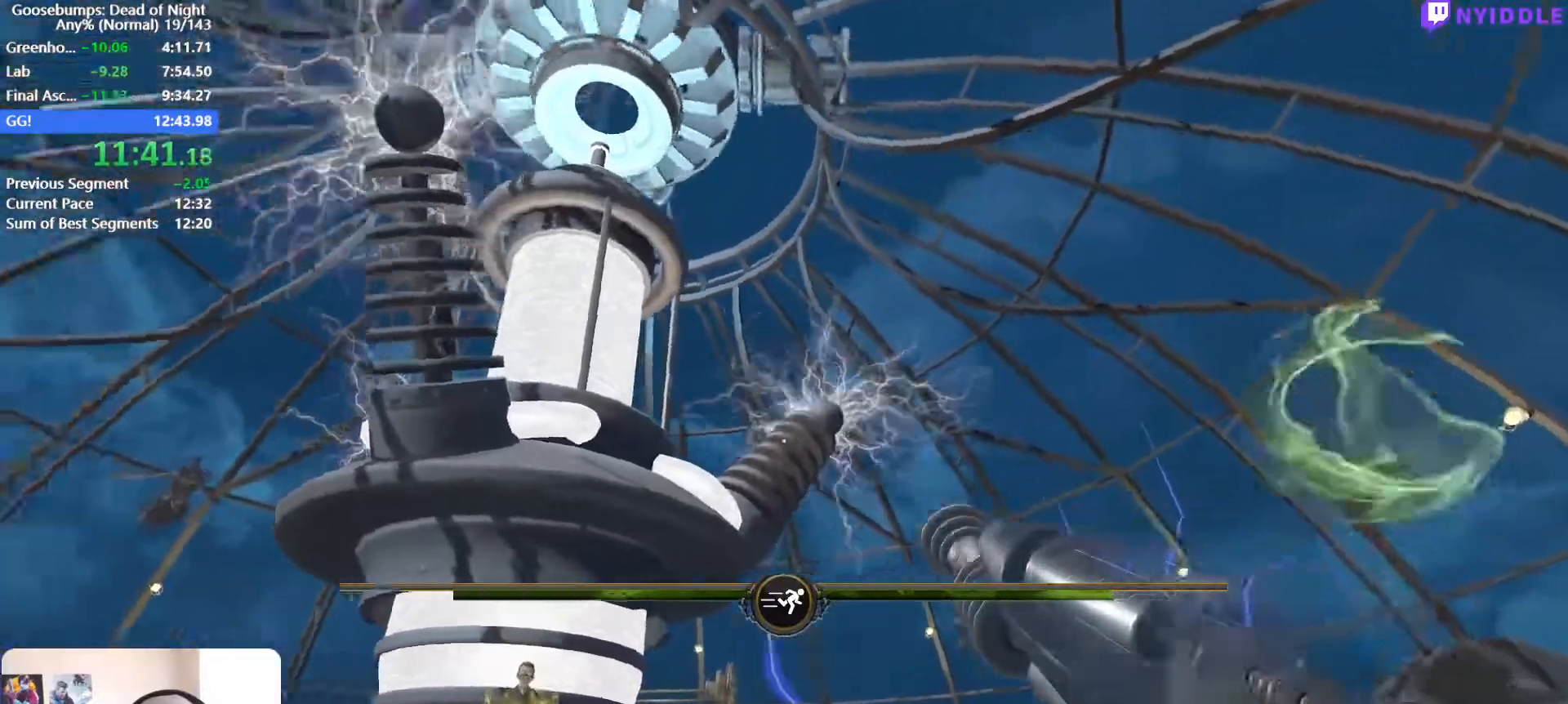
{"keys": ["a", "shift", "w"], "mouse": [], "events": [[33, "d", "up"], [117, "d", "down"], [167, "d", "up"], [267, "s", "up"], [317, "mouse_right", "down"], [400, "mouse_right", "up"], [500, "w", "down"]]}
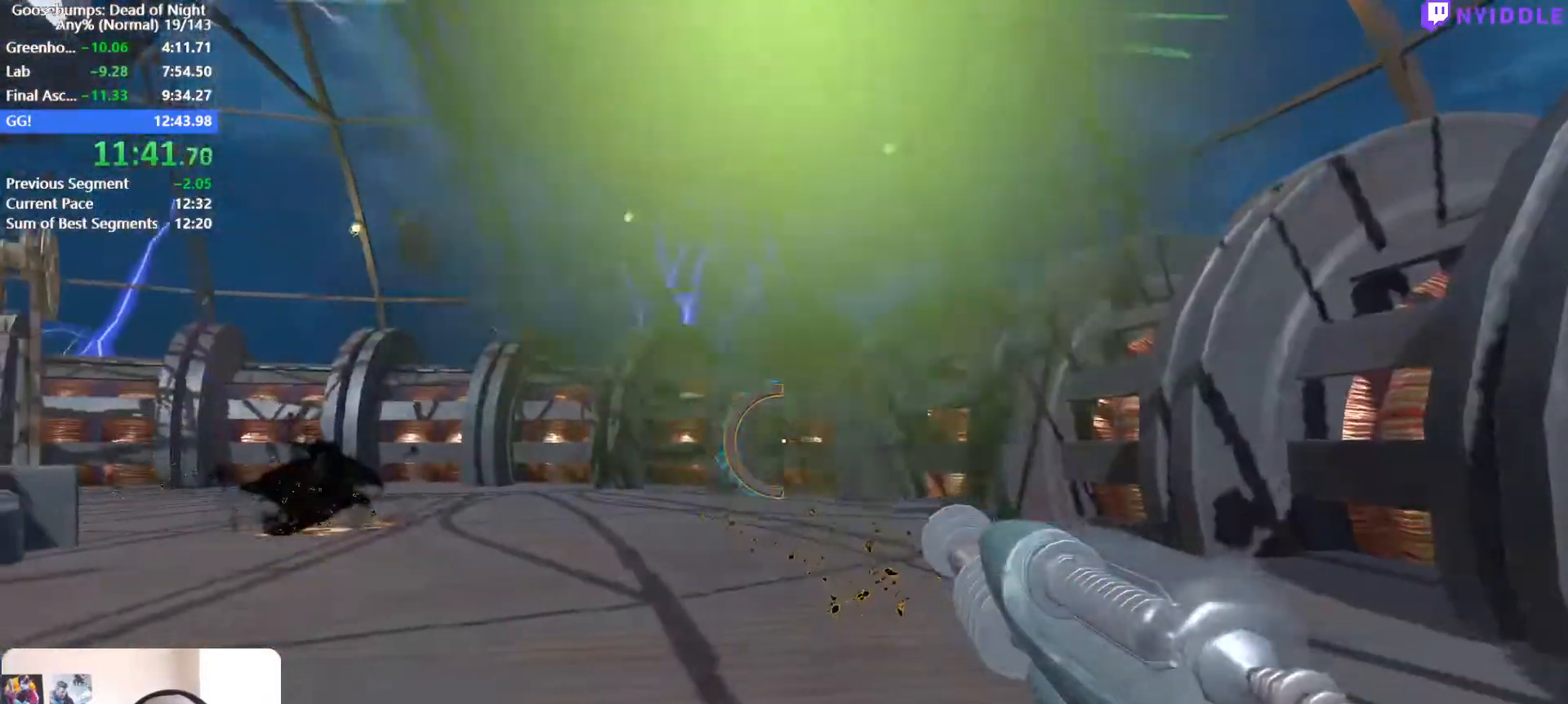
{"keys": [], "mouse": [], "events": [[133, "a", "up"], [183, "w", "up"], [333, "shift", "up"]]}
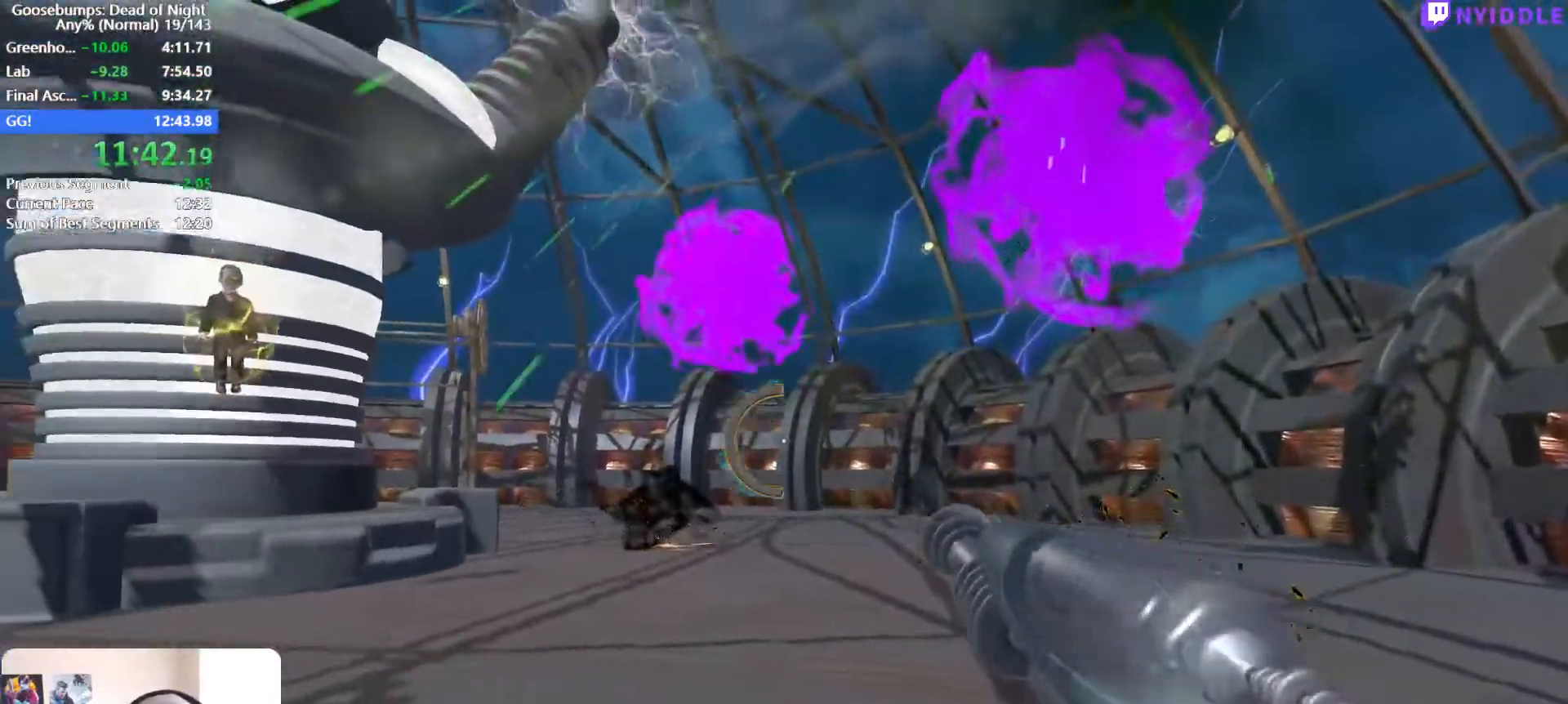
{"keys": [], "mouse": [], "events": []}
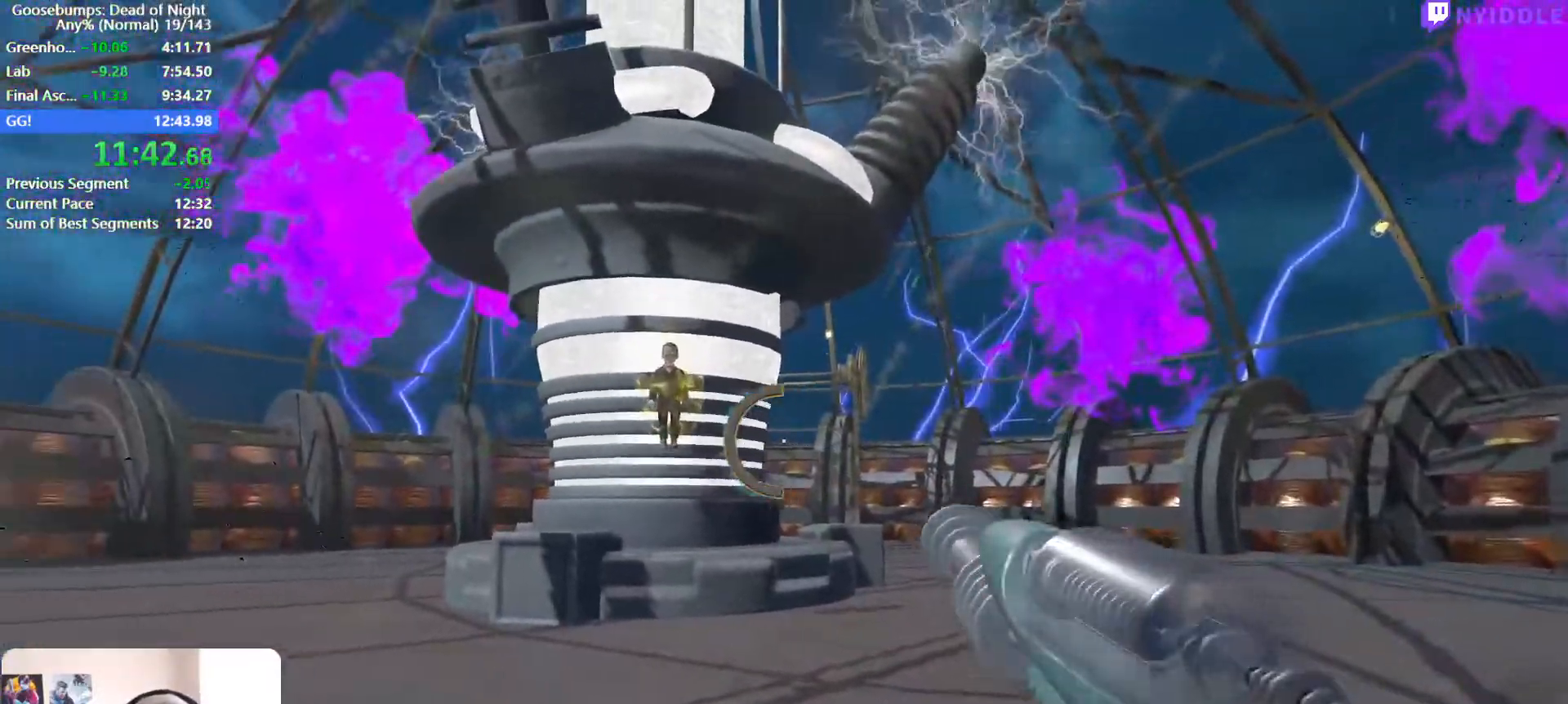
{"keys": [], "mouse": [], "events": []}
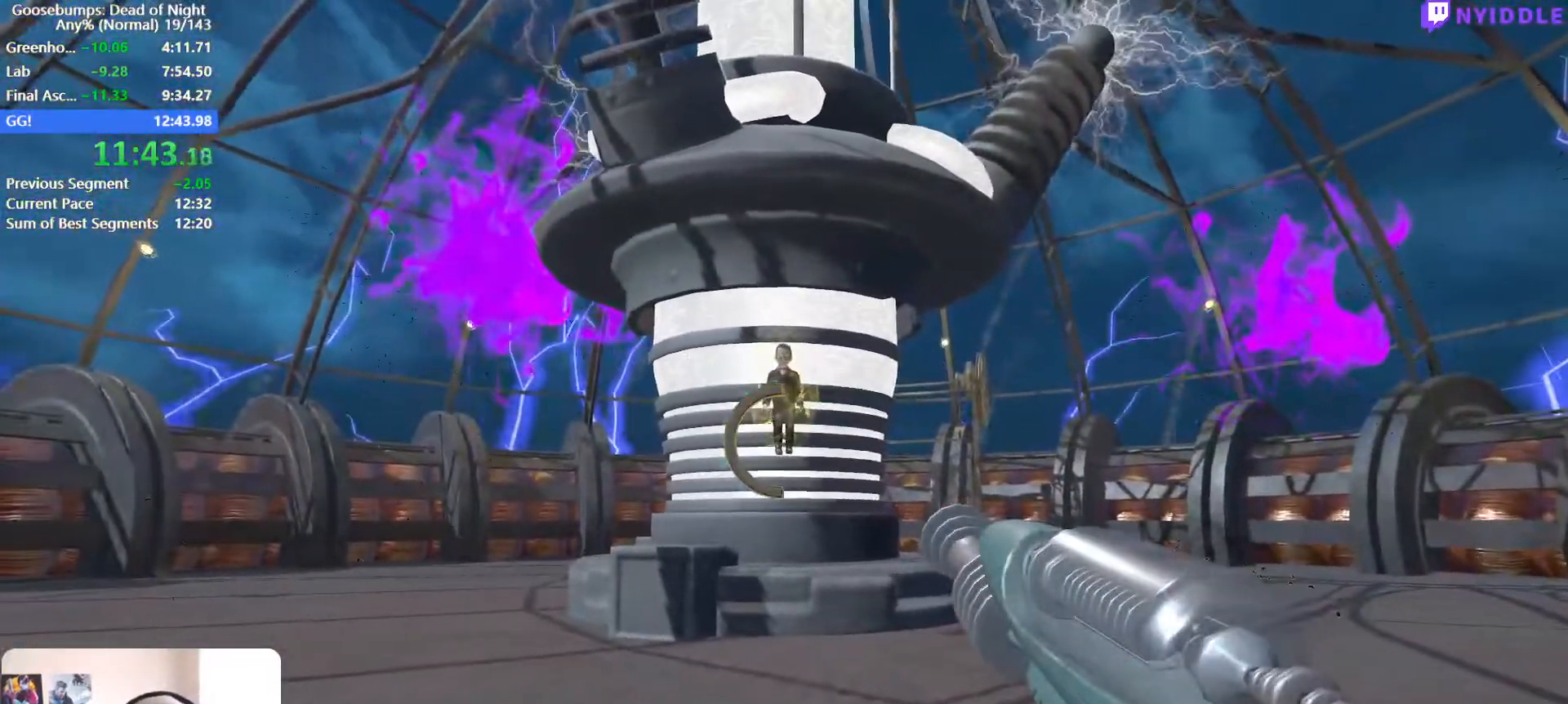
{"keys": [], "mouse": [], "events": []}
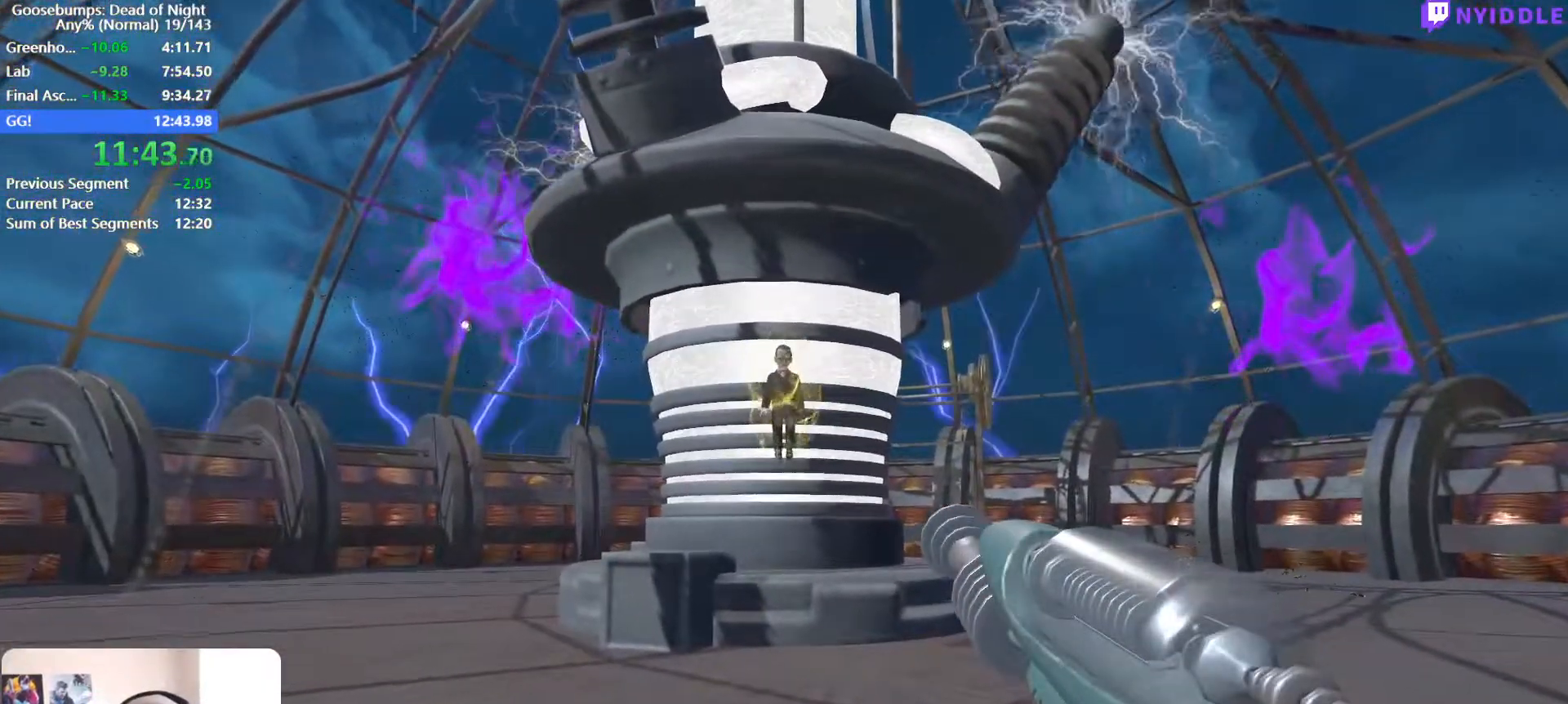
{"keys": [], "mouse": [], "events": []}
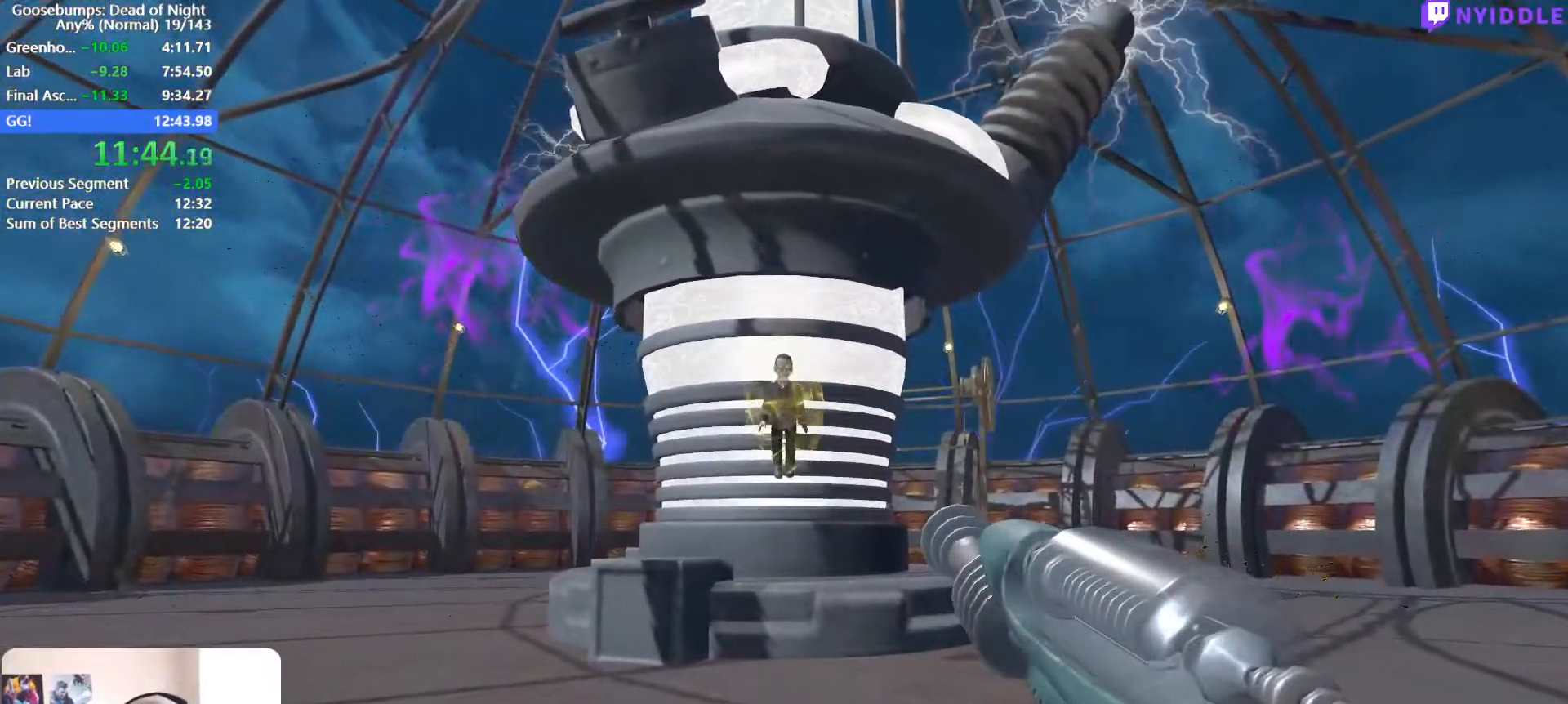
{"keys": [], "mouse": [], "events": []}
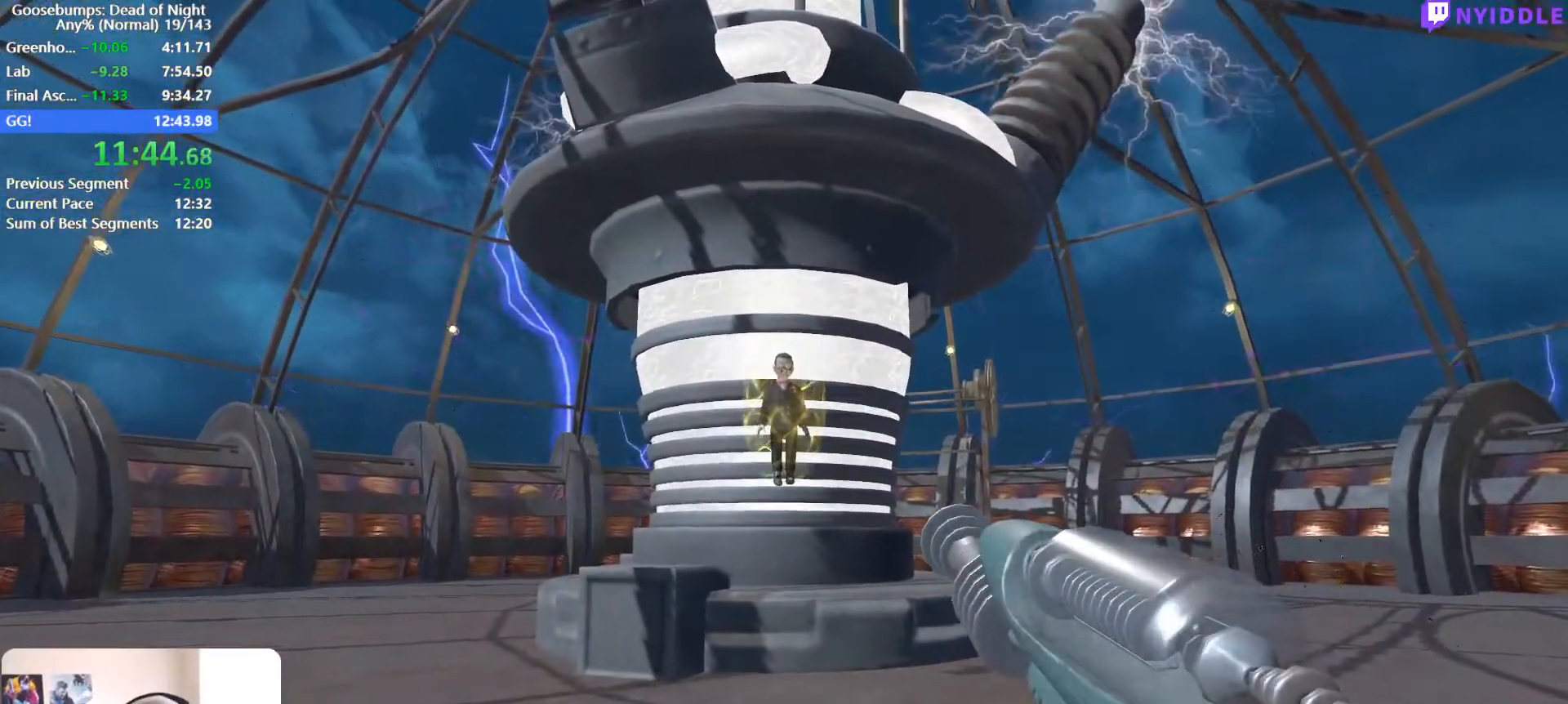
{"keys": ["d", "shift", "w"], "mouse": [], "events": [[317, "d", "down"], [317, "w", "down"], [467, "shift", "down"]]}
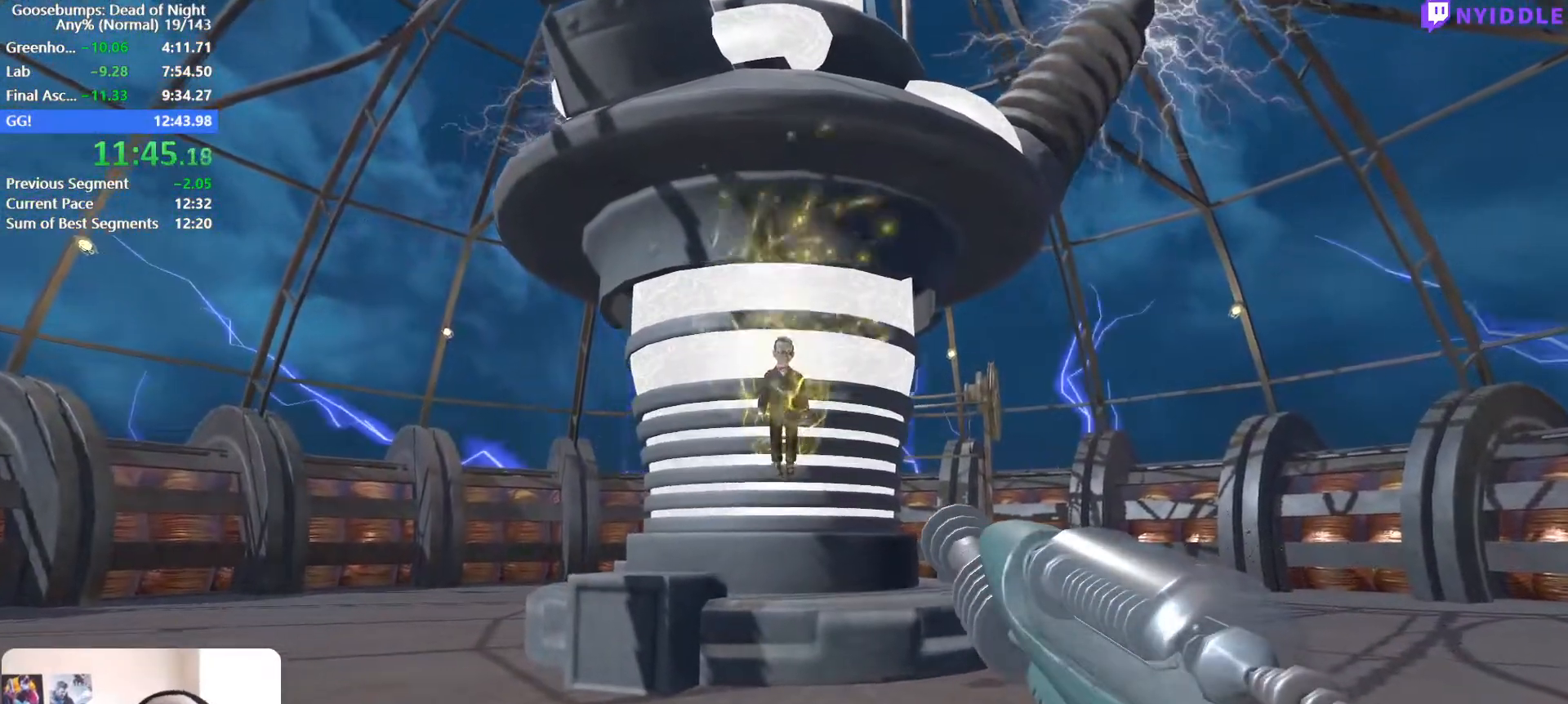
{"keys": ["d", "shift", "w"], "mouse": [], "events": []}
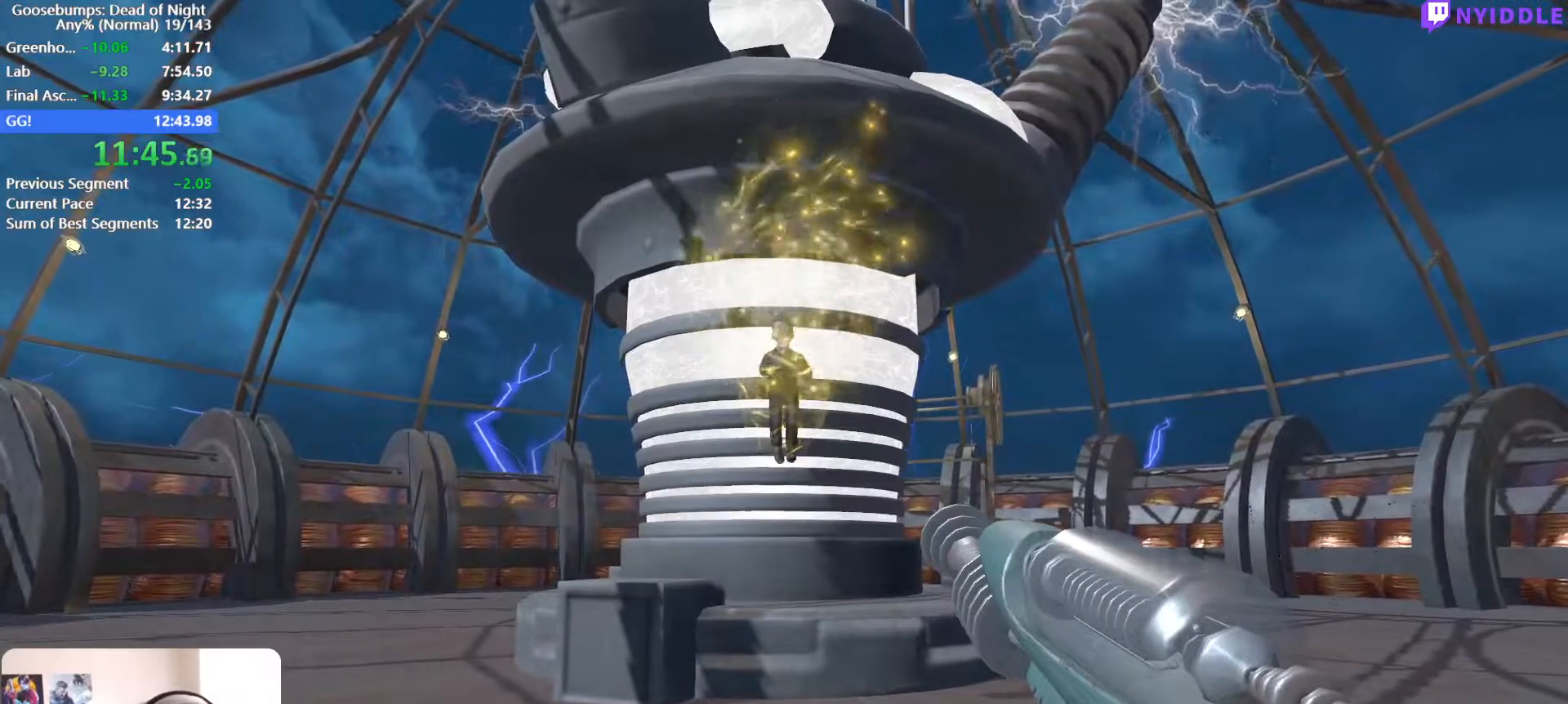
{"keys": ["d", "shift", "w"], "mouse": [], "events": []}
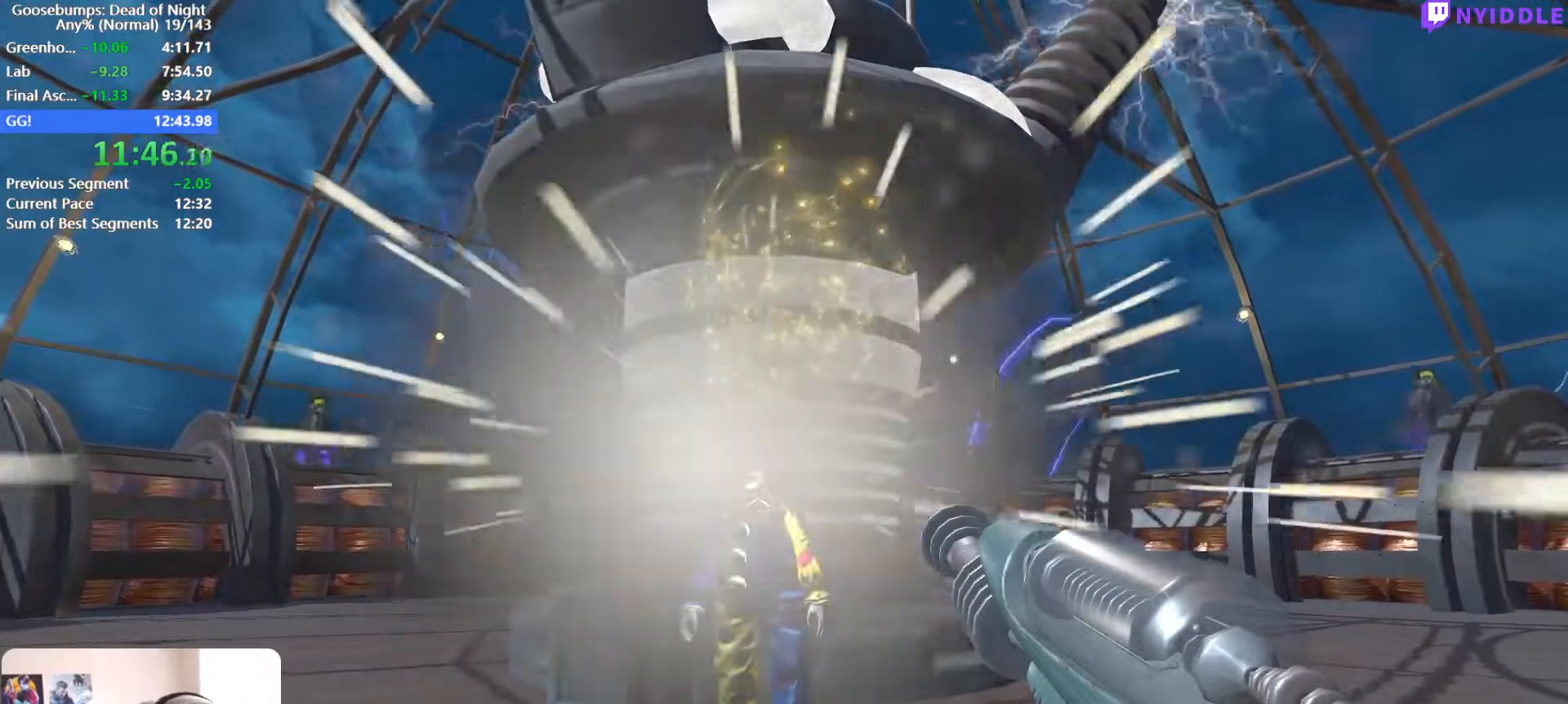
{"keys": ["d", "shift", "w"], "mouse": [], "events": []}
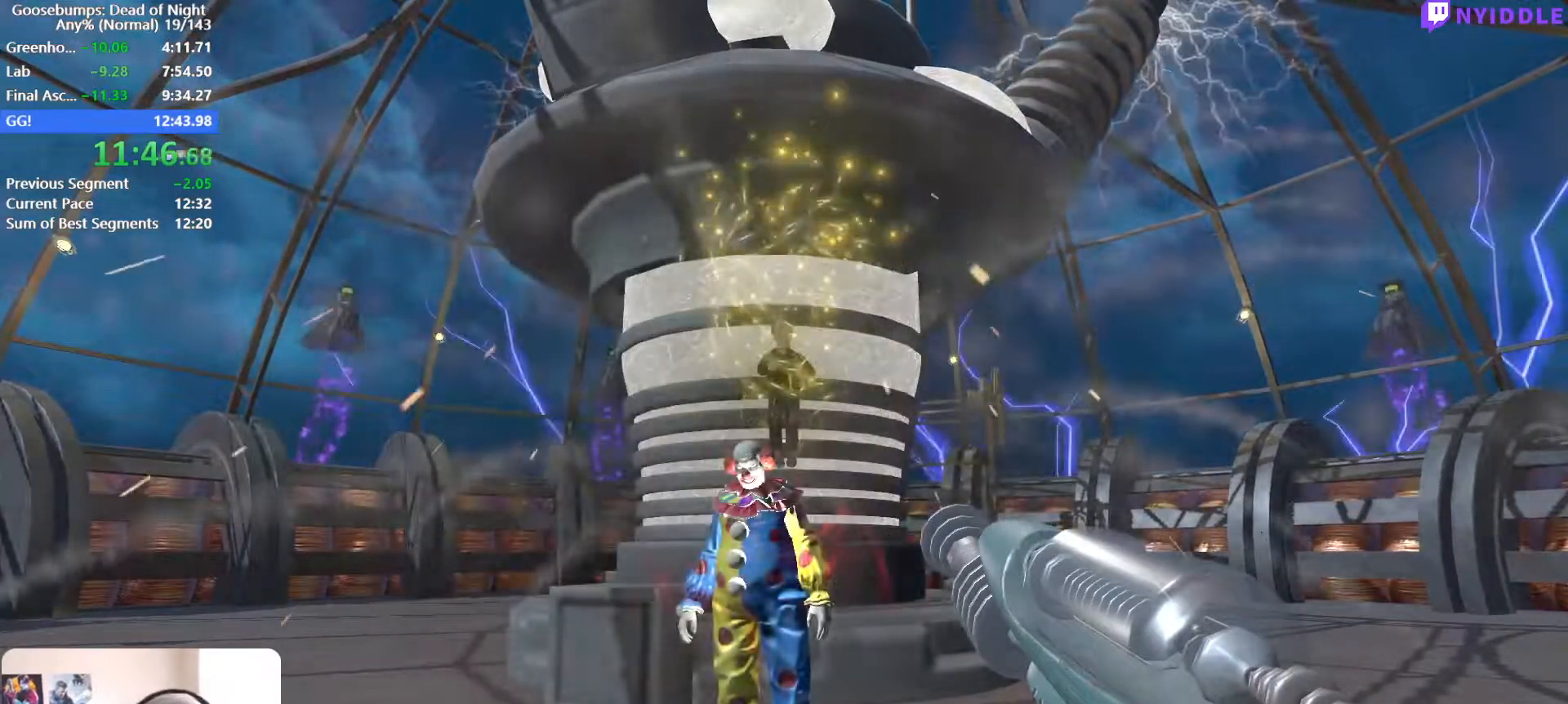
{"keys": ["d", "shift", "w"], "mouse": [], "events": []}
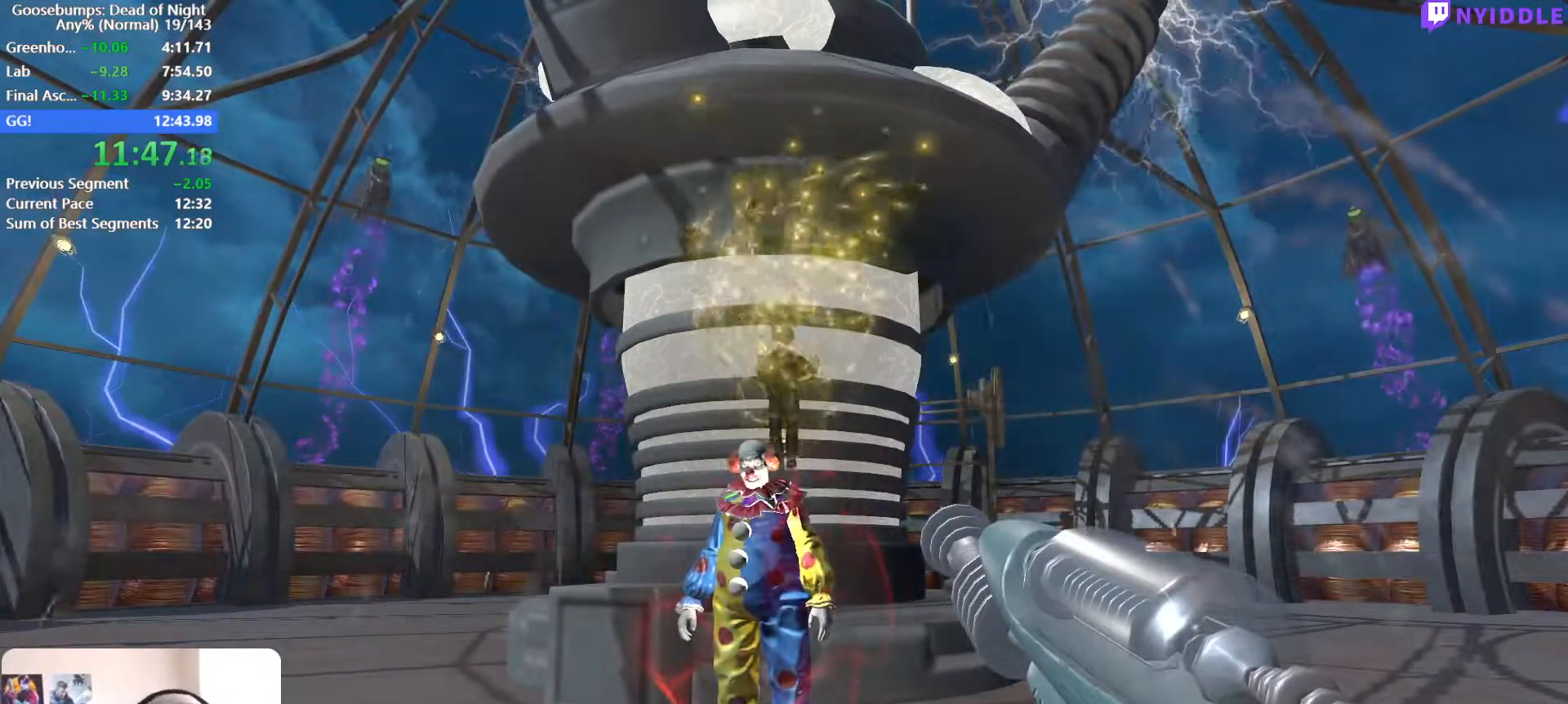
{"keys": ["d", "shift", "w"], "mouse": [], "events": []}
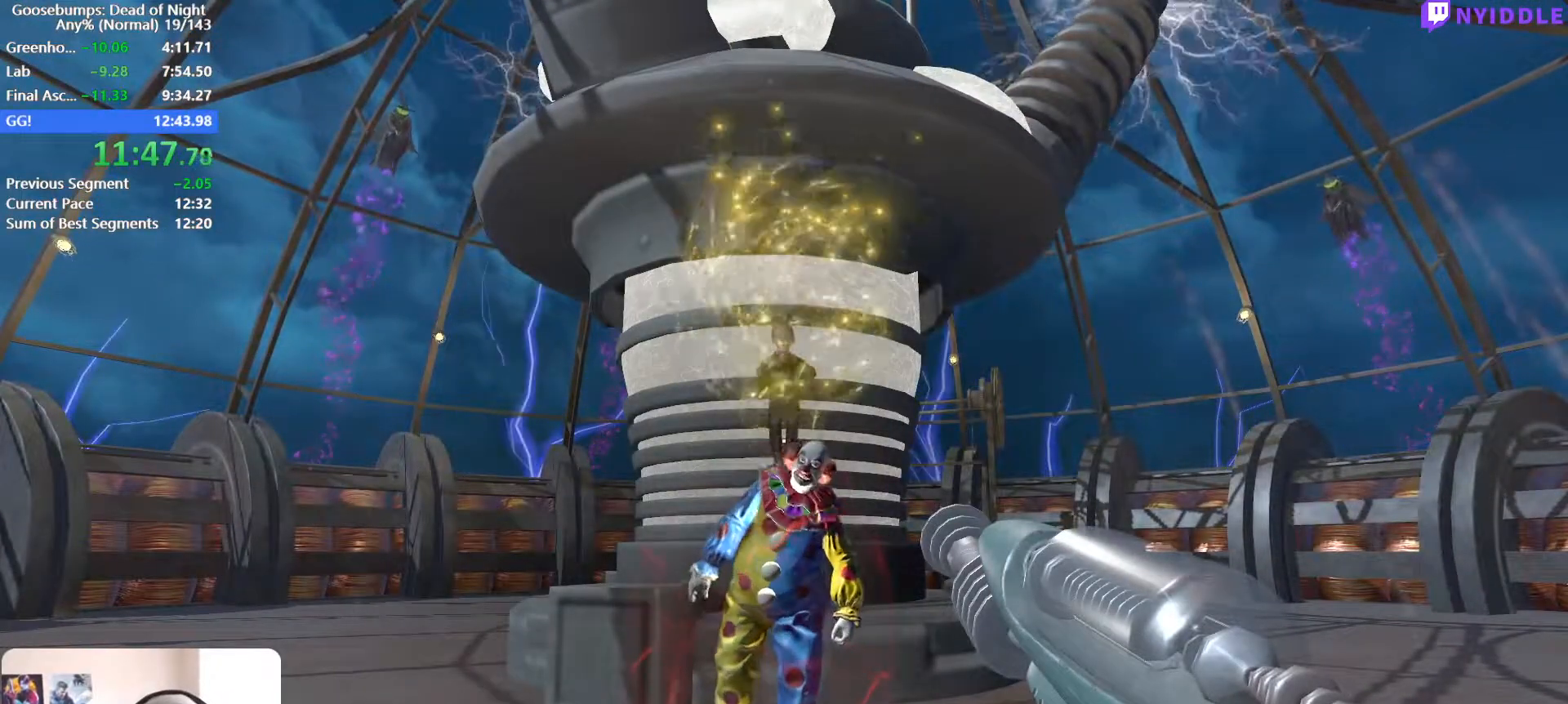
{"keys": ["d", "shift", "w"], "mouse": [], "events": []}
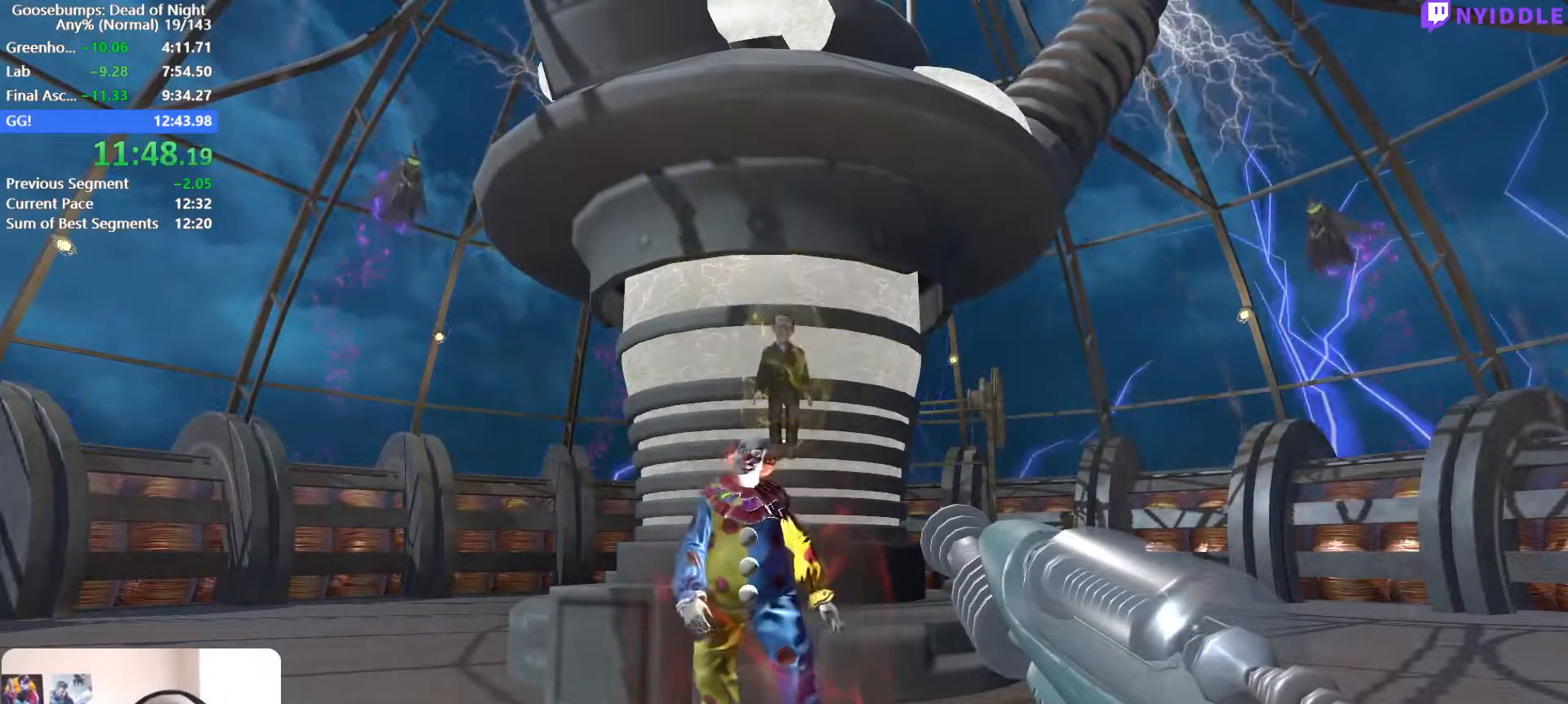
{"keys": ["d", "shift", "w"], "mouse": [], "events": []}
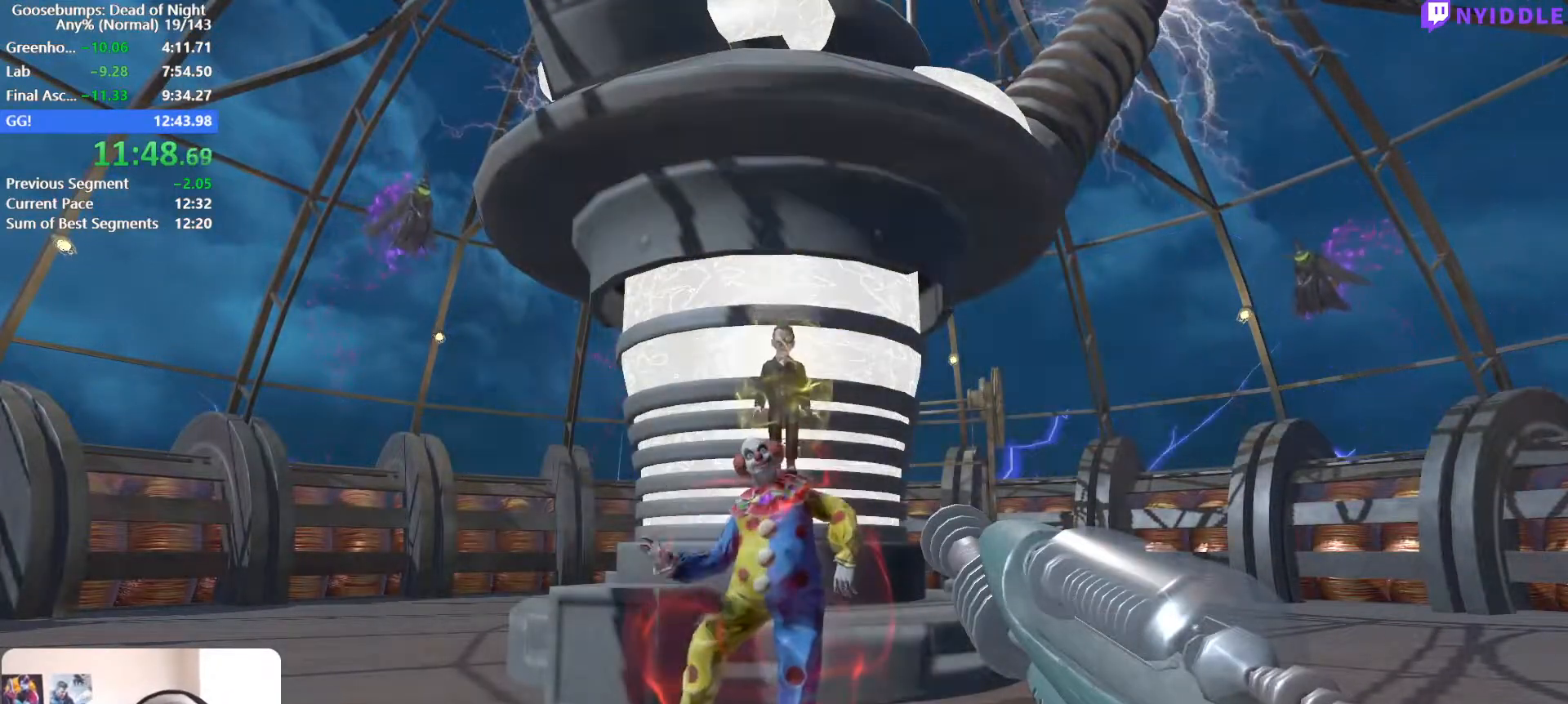
{"keys": ["d", "shift", "w"], "mouse": [], "events": []}
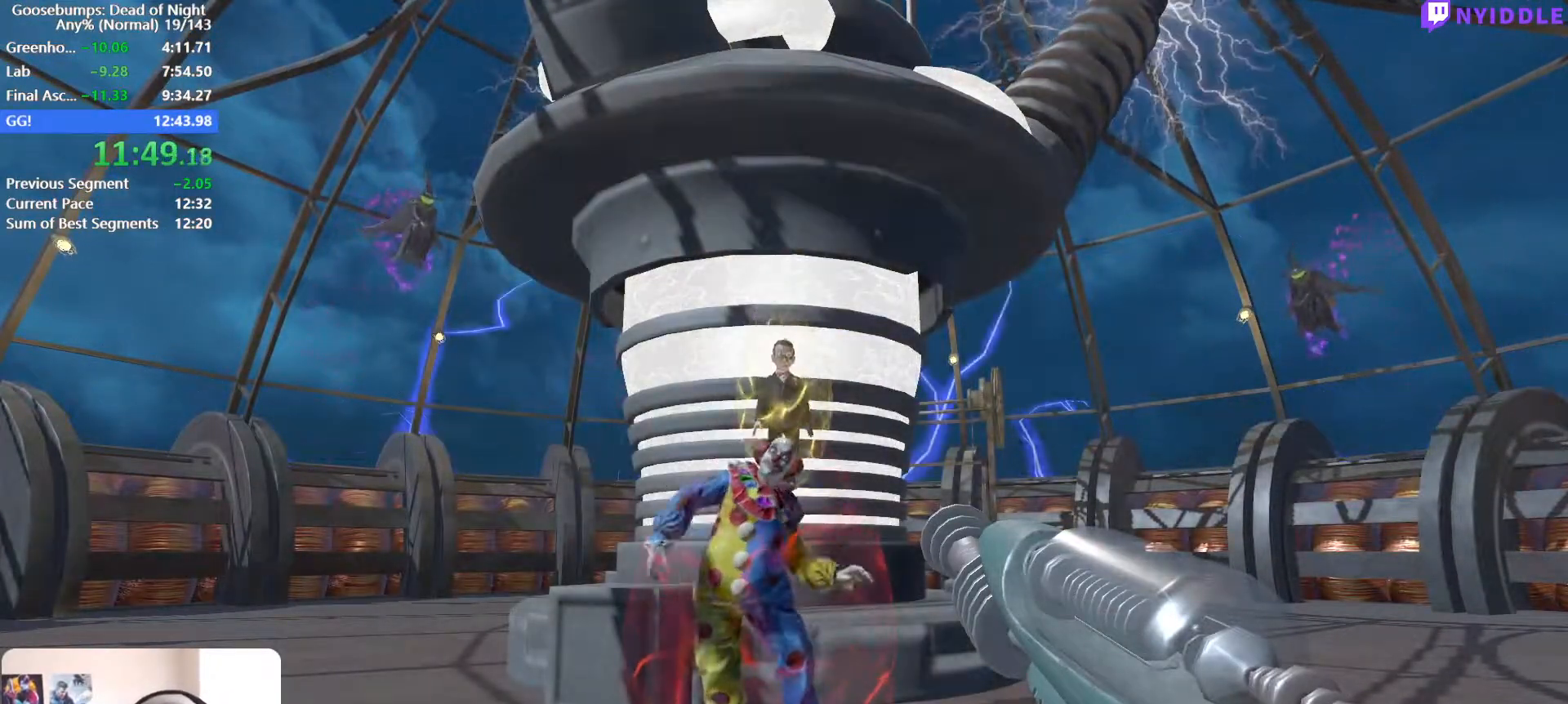
{"keys": ["d", "shift", "w"], "mouse": [], "events": []}
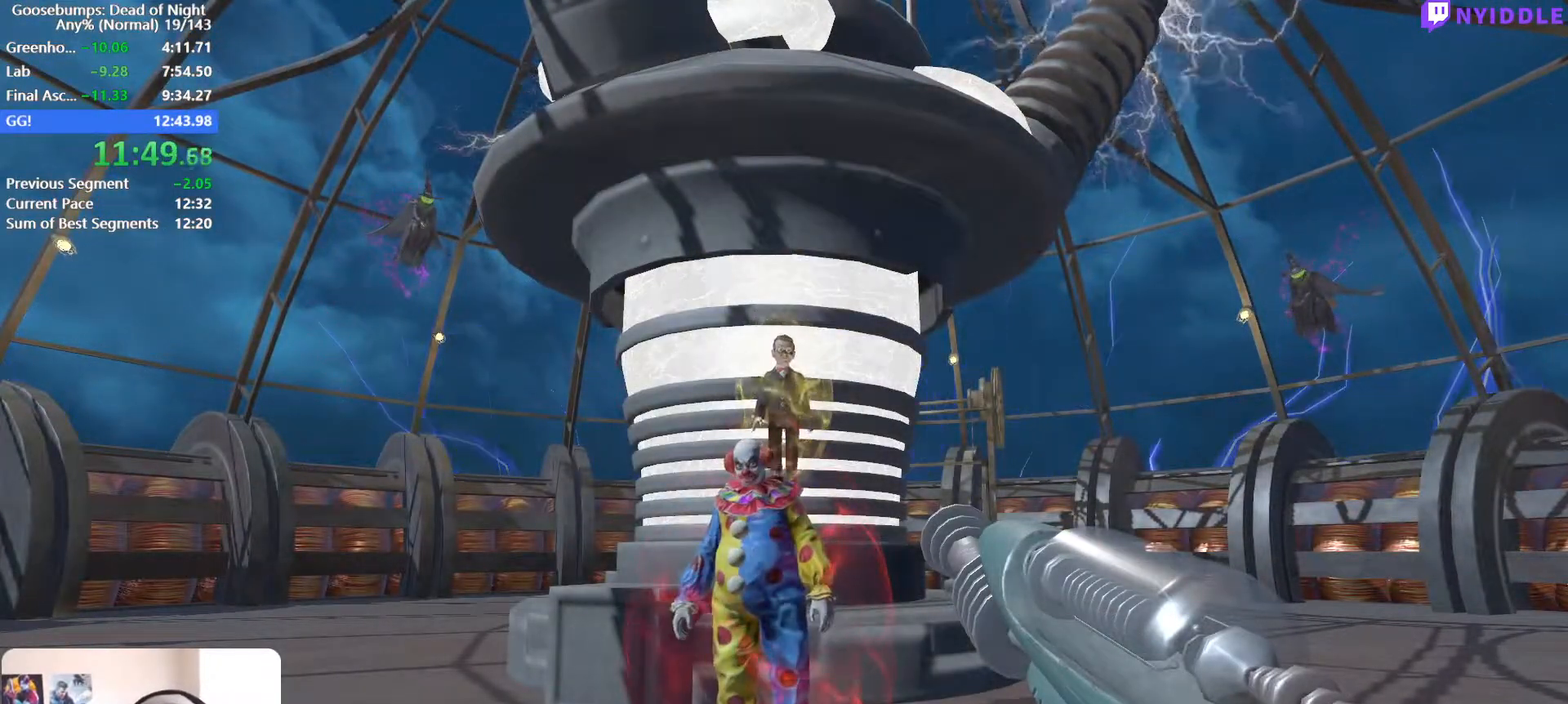
{"keys": ["d", "shift", "w"], "mouse": [], "events": []}
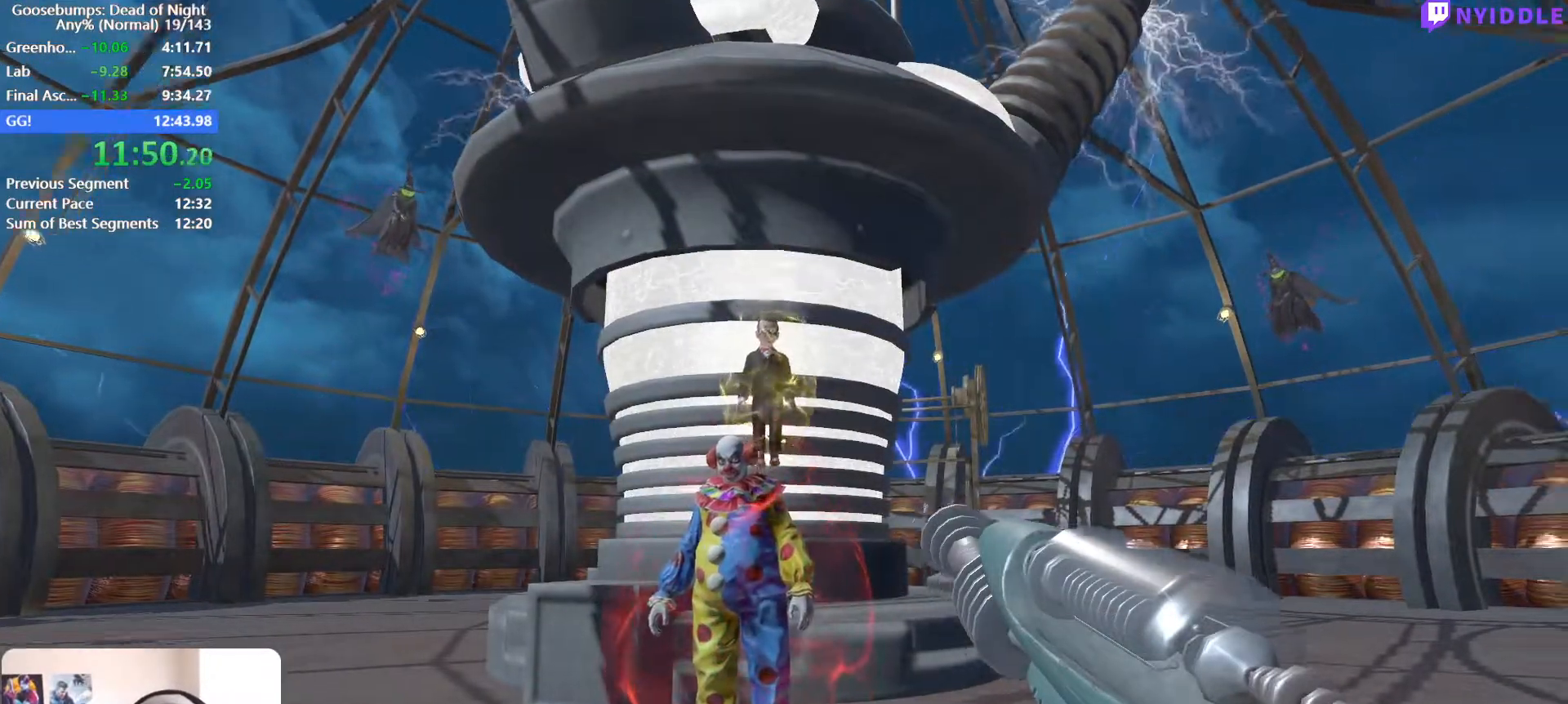
{"keys": ["d", "shift", "w"], "mouse": [], "events": []}
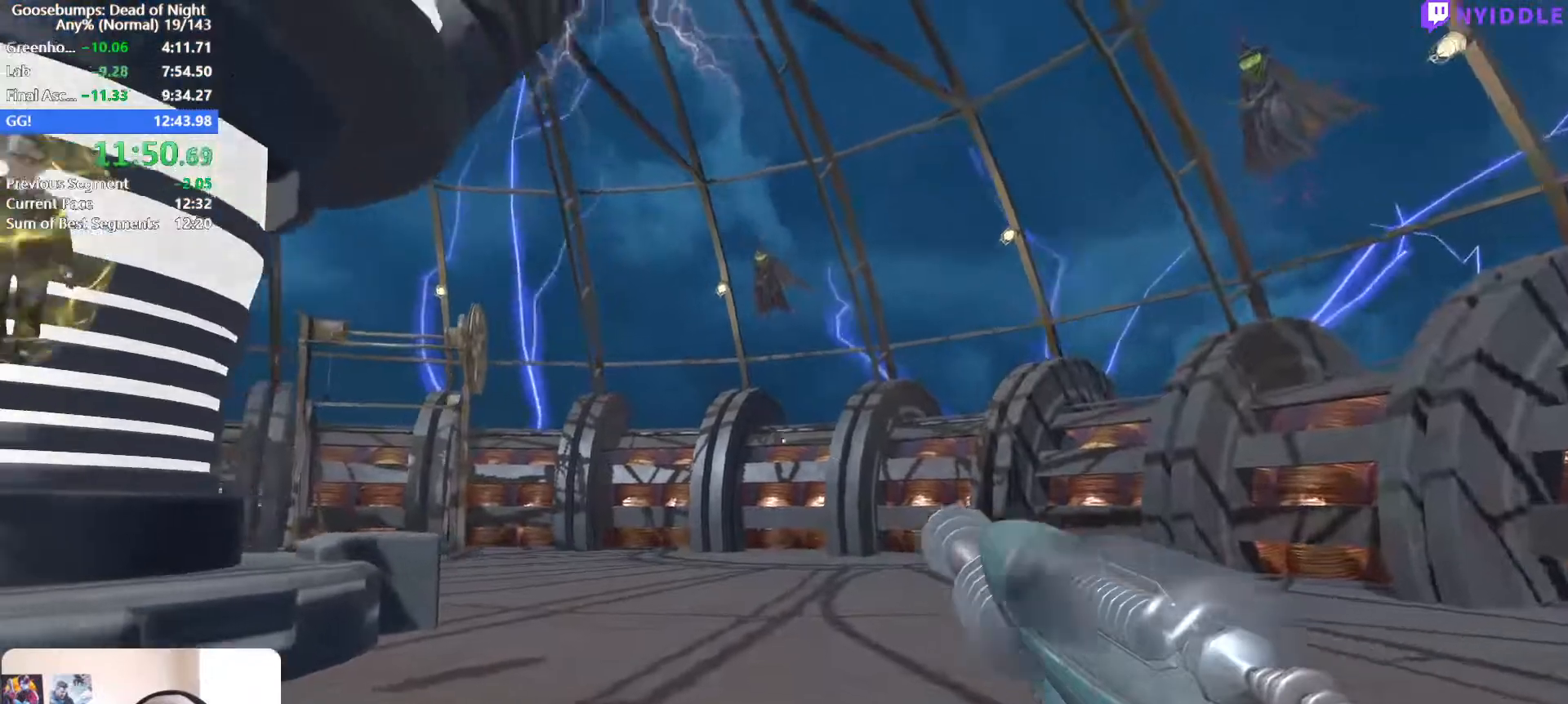
{"keys": ["d", "shift", "w"], "mouse": [], "events": []}
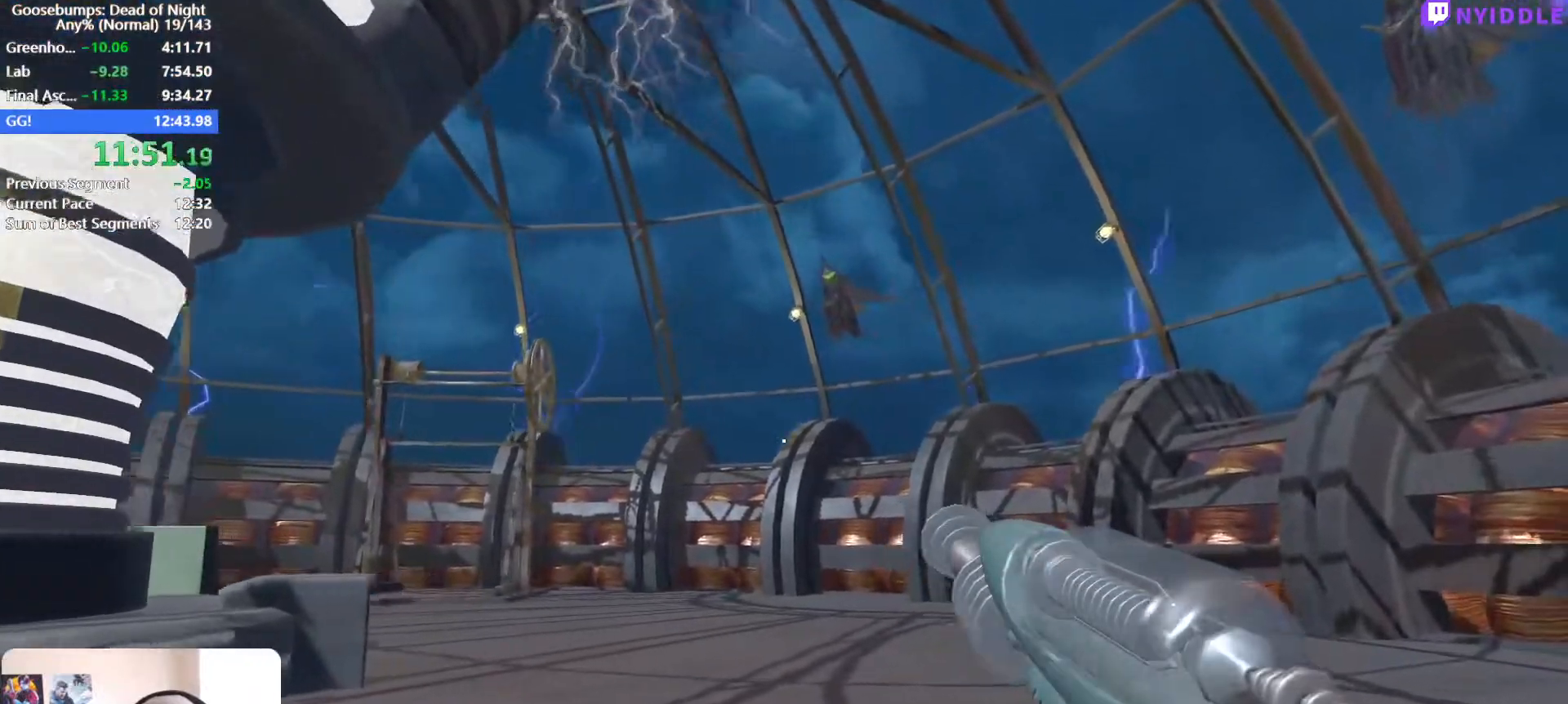
{"keys": ["d", "shift", "w"], "mouse": [], "events": []}
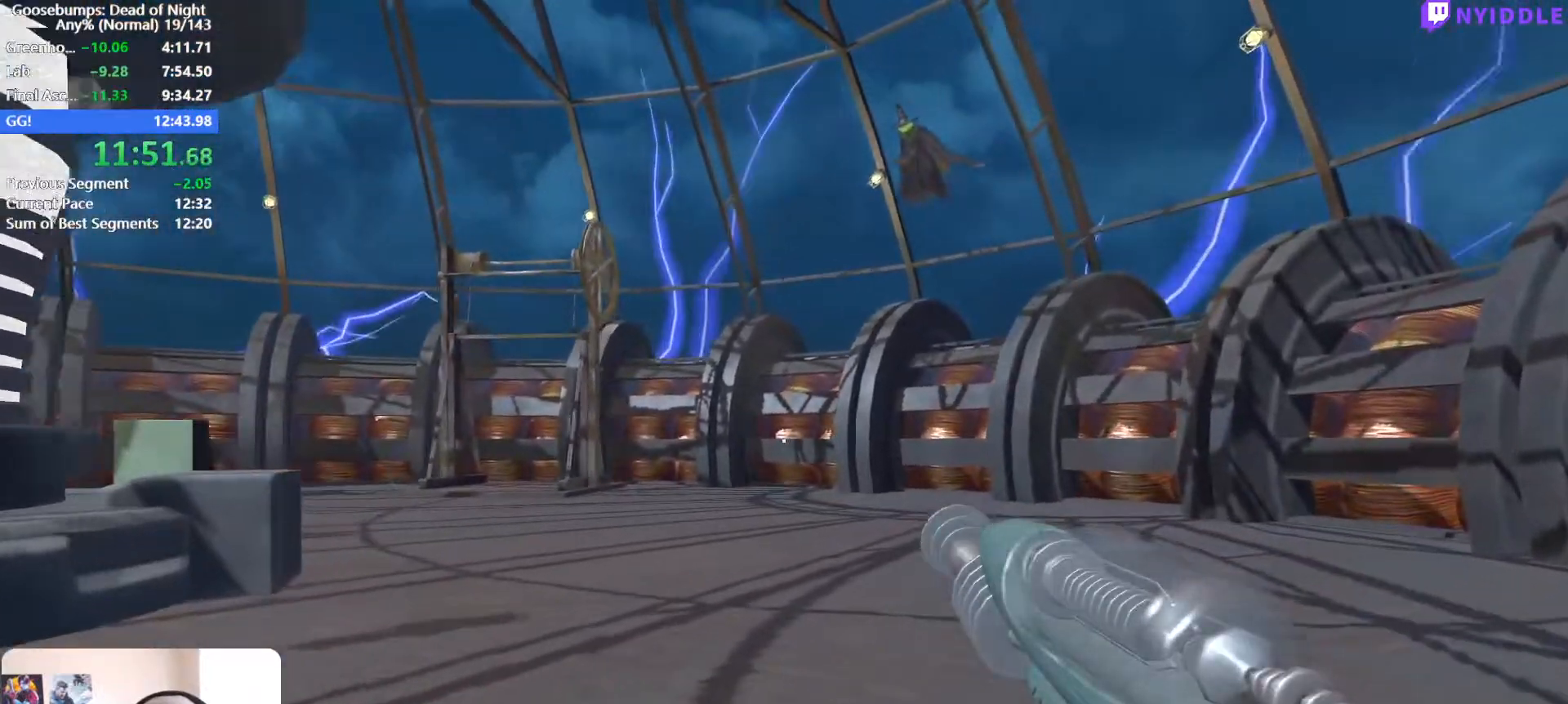
{"keys": ["d", "shift", "w"], "mouse": [], "events": []}
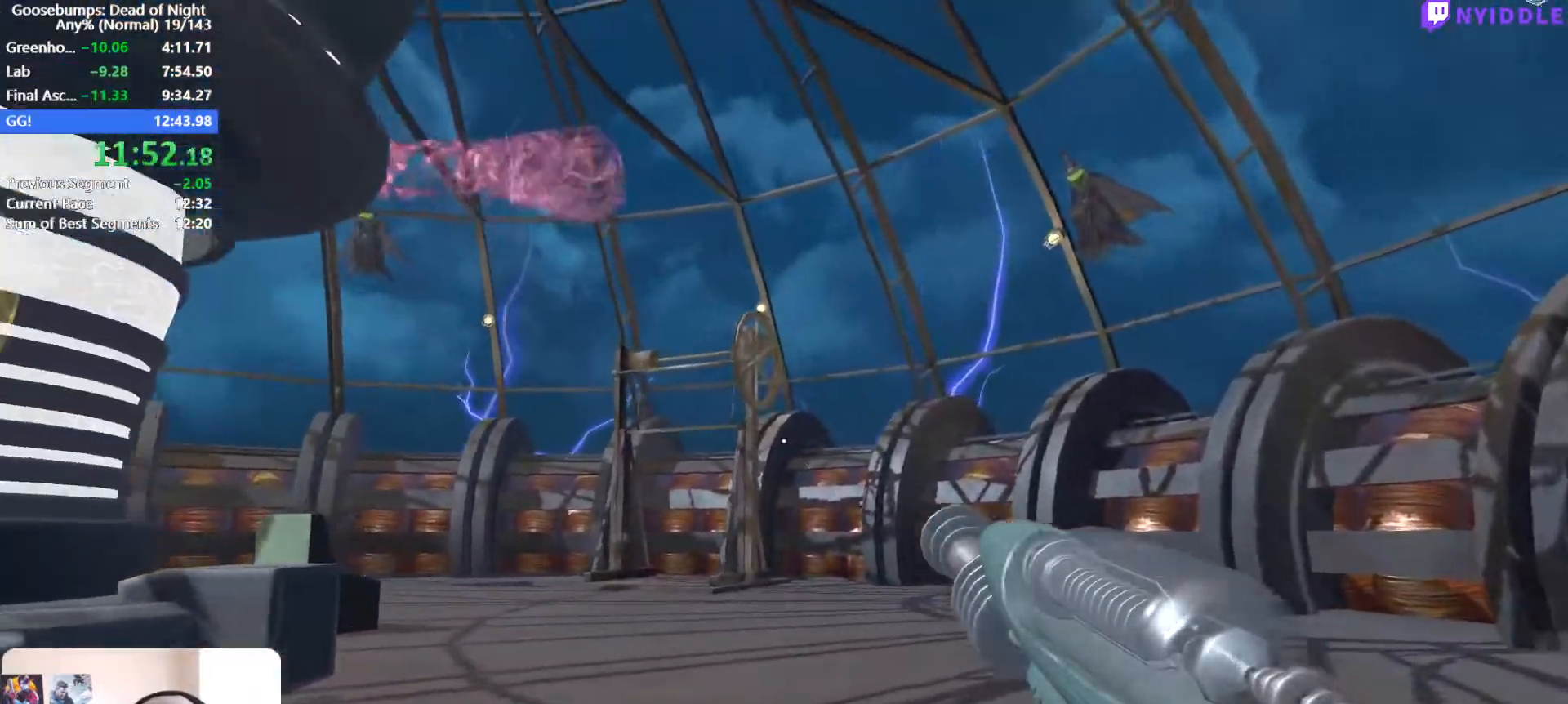
{"keys": ["d", "shift", "w"], "mouse": [], "events": [[333, "mouse_right", "down"], [367, "mouse_right", "up"]]}
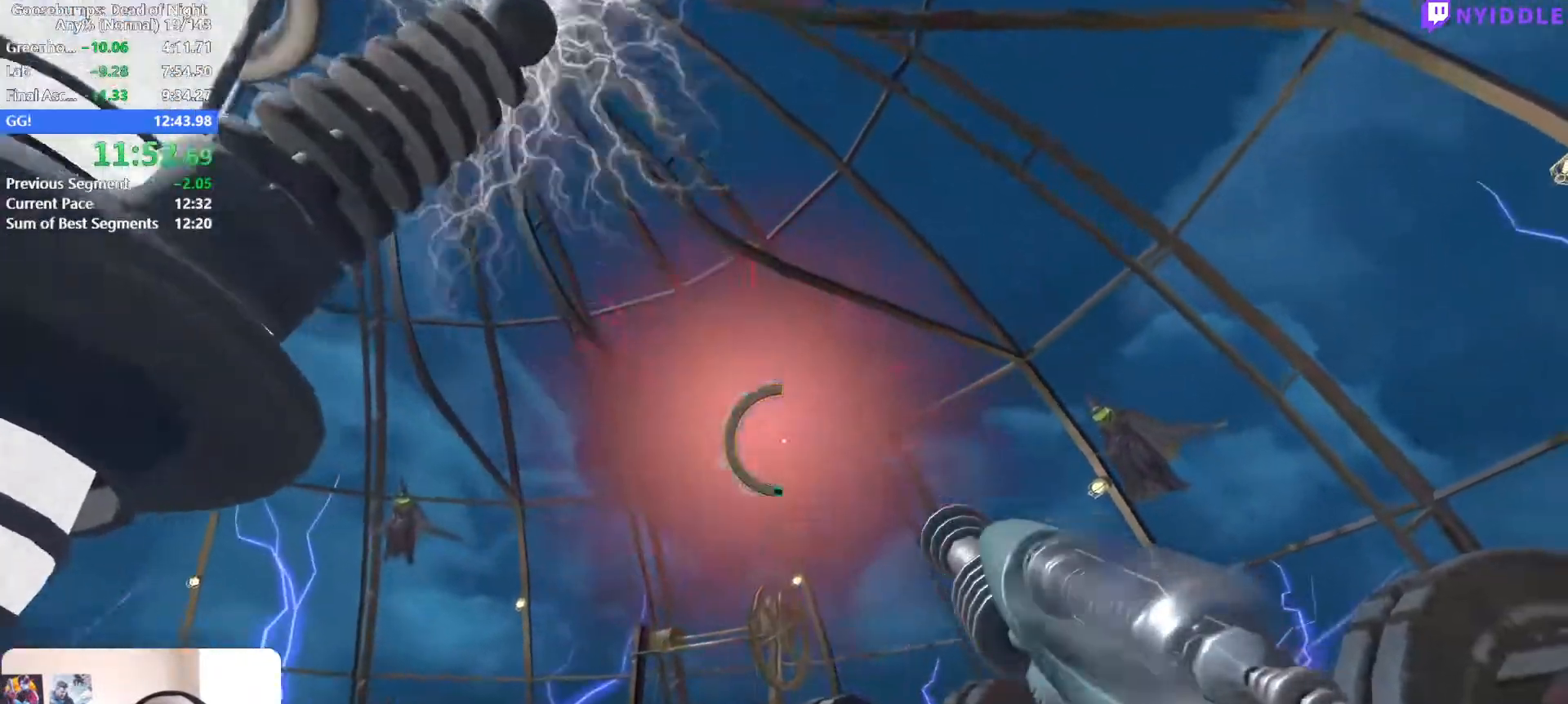
{"keys": ["d", "shift", "w"], "mouse": [], "events": []}
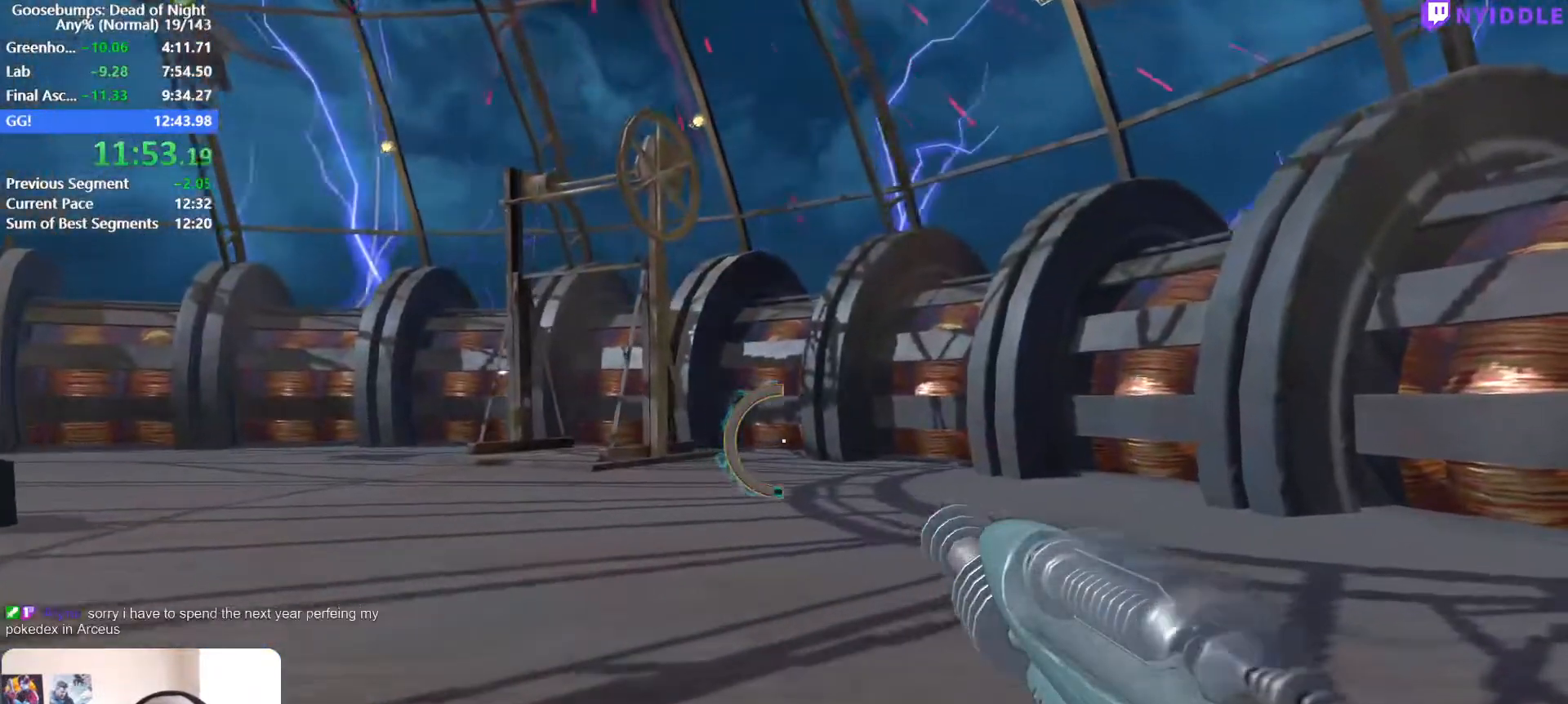
{"keys": ["d", "shift", "w"], "mouse": [], "events": []}